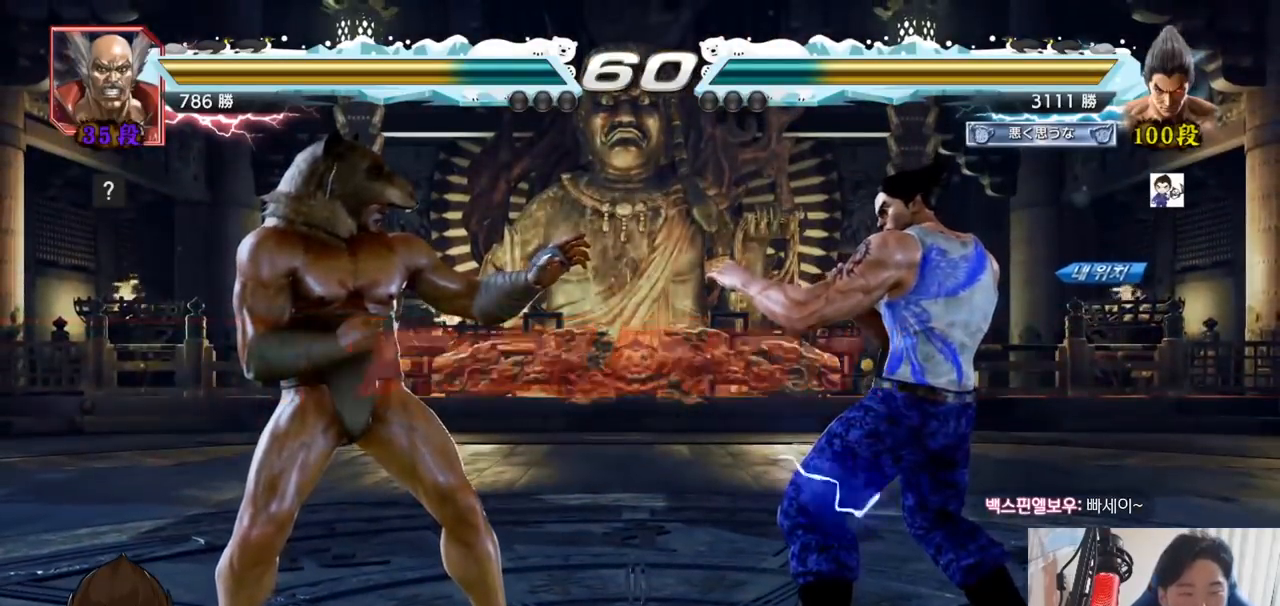
Gameplay with a controller (arcade stick); each line is a JSON object with the inputs held at the frame after it. "events" lists button and stick changes between this image and that frame as [ms after this image, input, new state], when the widget could be followed in between. Not read: L3 R3.
{"buttons": [], "left_stick": "center", "events": [[300, "TRIANGLE", "down"], [317, "SQUARE", "down"], [384, "SQUARE", "up"], [401, "TRIANGLE", "up"]]}
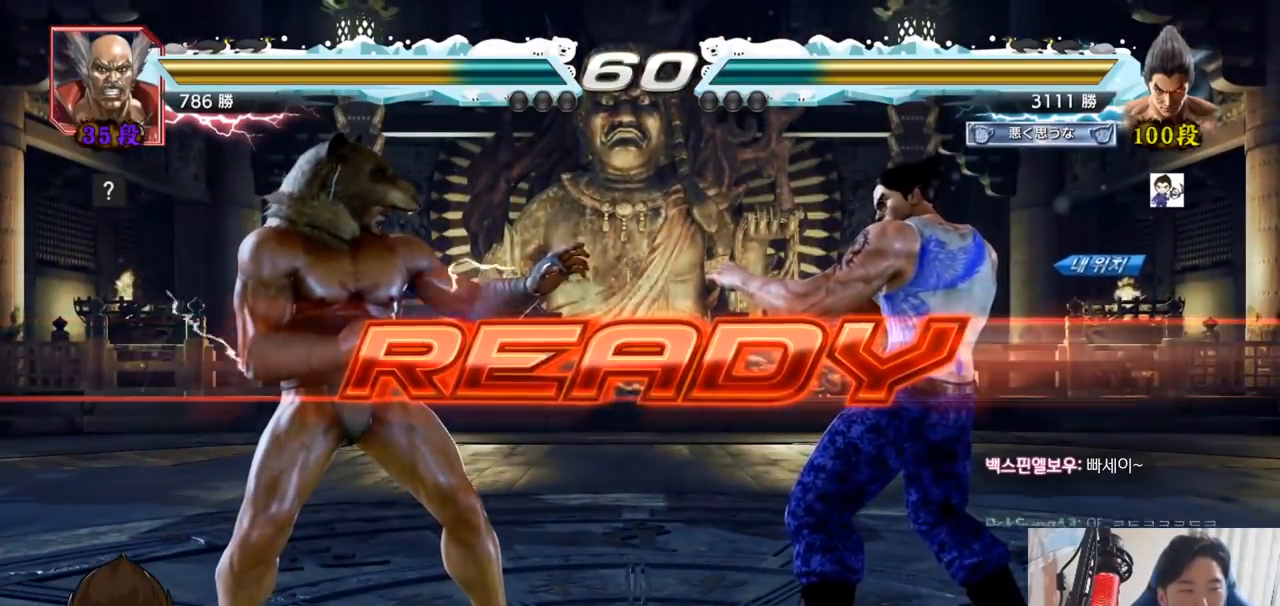
{"buttons": ["SQUARE", "TRIANGLE"], "left_stick": "center", "events": [[50, "TRIANGLE", "down"], [83, "SQUARE", "down"], [100, "SQUARE", "up"], [133, "TRIANGLE", "up"], [267, "TRIANGLE", "down"], [367, "TRIANGLE", "up"], [450, "SQUARE", "down"], [450, "TRIANGLE", "down"]]}
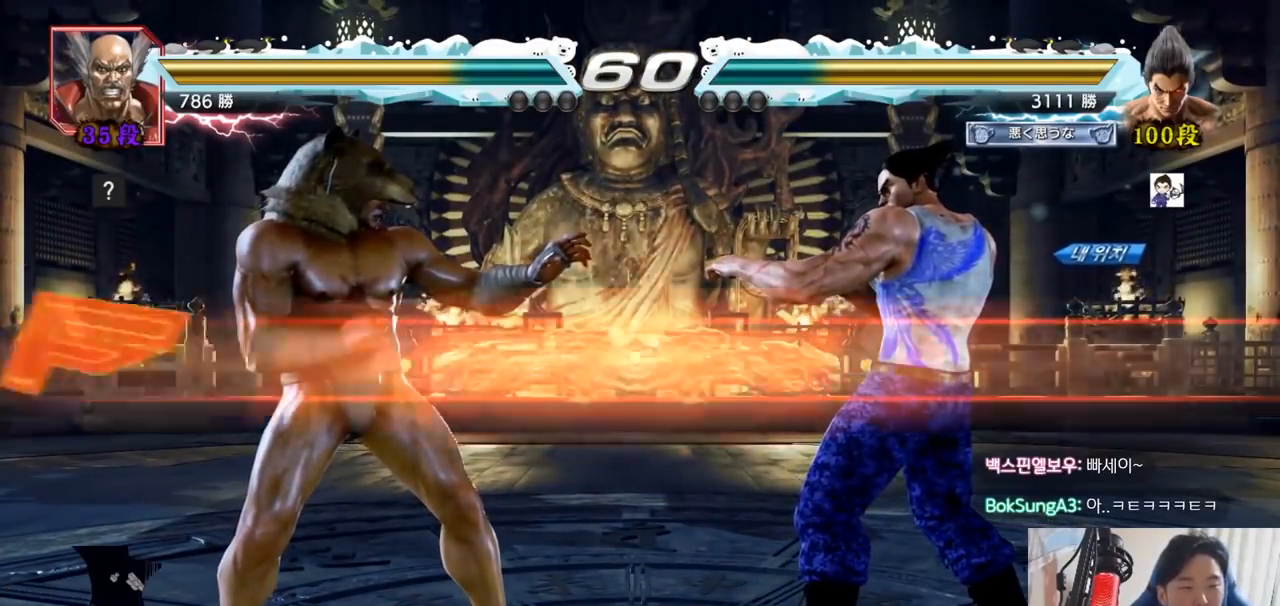
{"buttons": [], "left_stick": "center"}
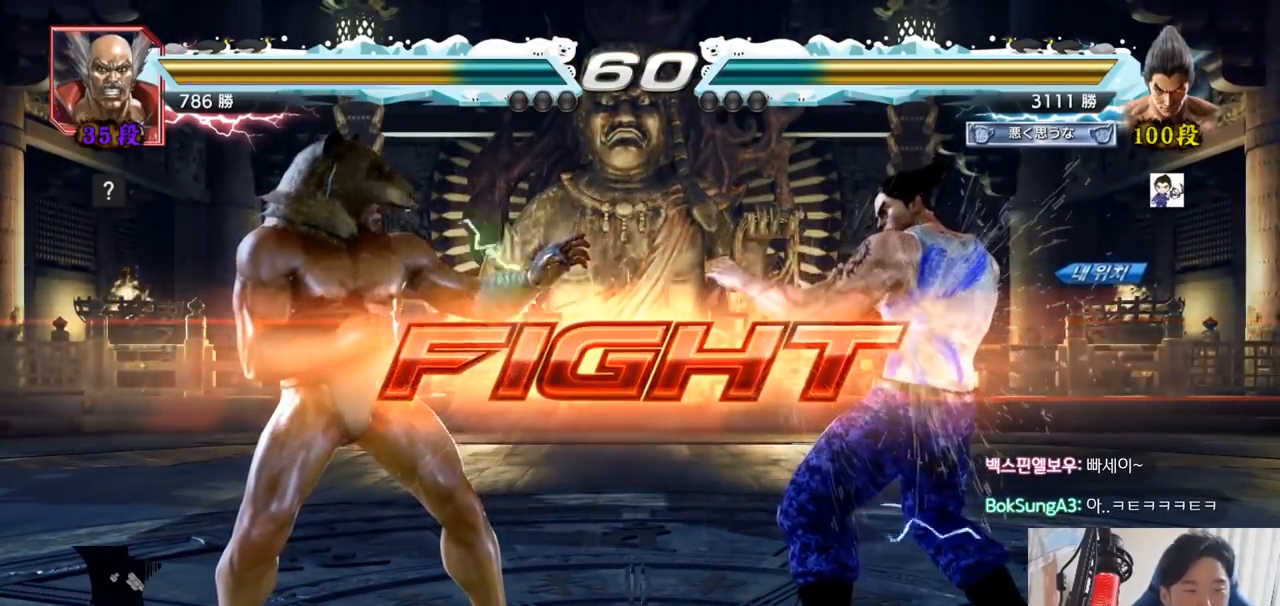
{"buttons": [], "left_stick": "down", "events": [[66, "left_stick", "right"], [116, "left_stick", "center"], [166, "left_stick", "right"], [317, "left_stick", "down"], [367, "left_stick", "center"], [500, "left_stick", "down"]]}
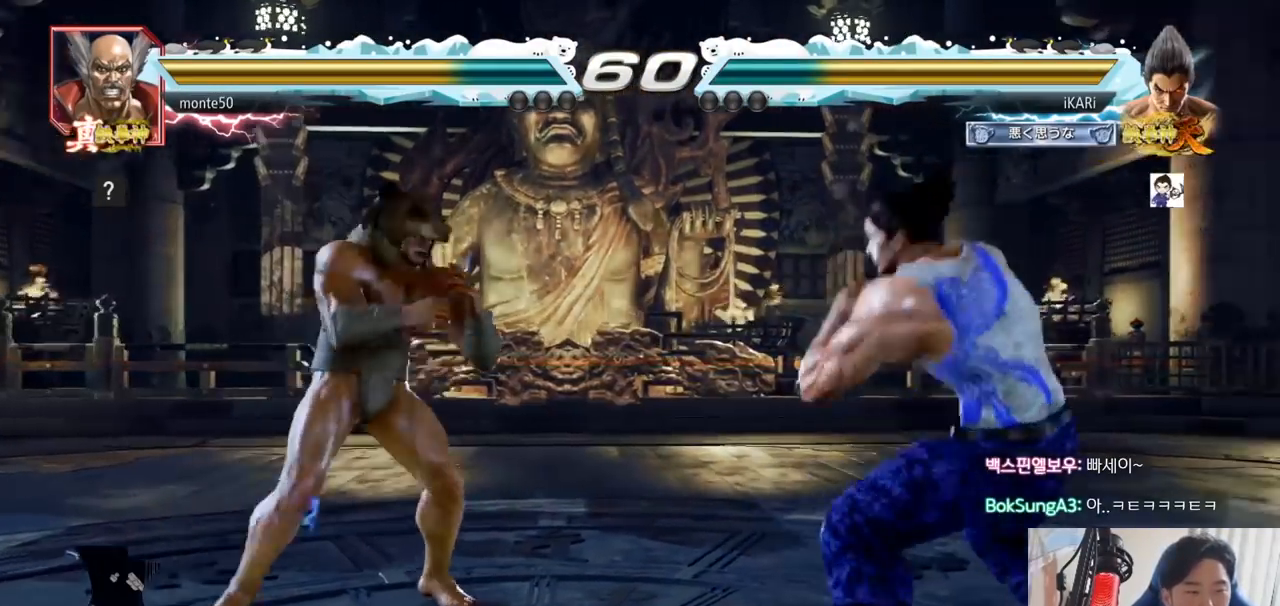
{"buttons": [], "left_stick": "center", "events": [[34, "left_stick", "center"], [117, "left_stick", "left"], [234, "left_stick", "down-left"], [250, "CIRCLE", "down"], [284, "CIRCLE", "up"], [367, "left_stick", "center"]]}
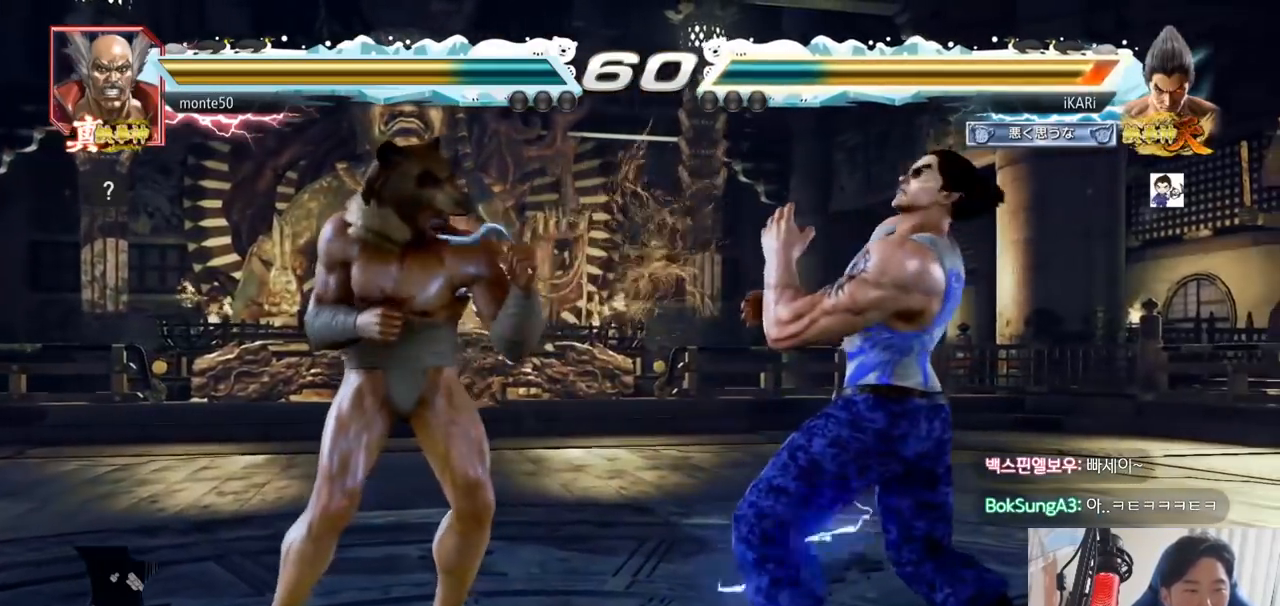
{"buttons": [], "left_stick": "right", "events": [[16, "left_stick", "right"], [66, "left_stick", "center"], [166, "left_stick", "right"]]}
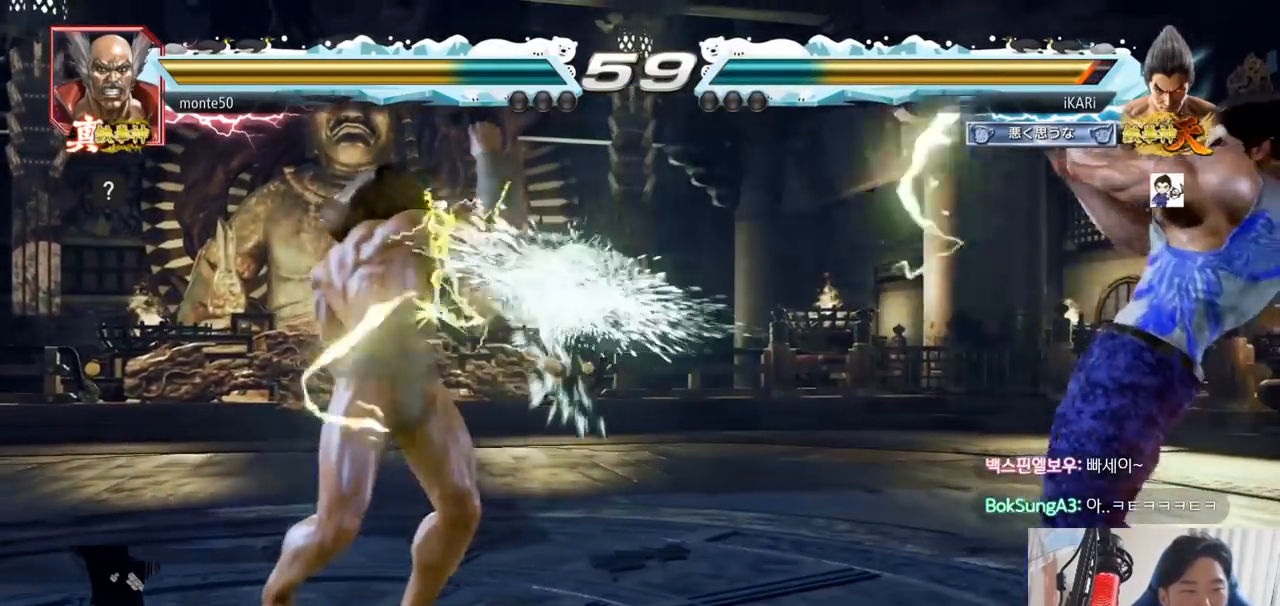
{"buttons": [], "left_stick": "center", "events": [[17, "left_stick", "center"], [184, "left_stick", "down"], [267, "left_stick", "center"], [451, "left_stick", "right"], [501, "left_stick", "center"]]}
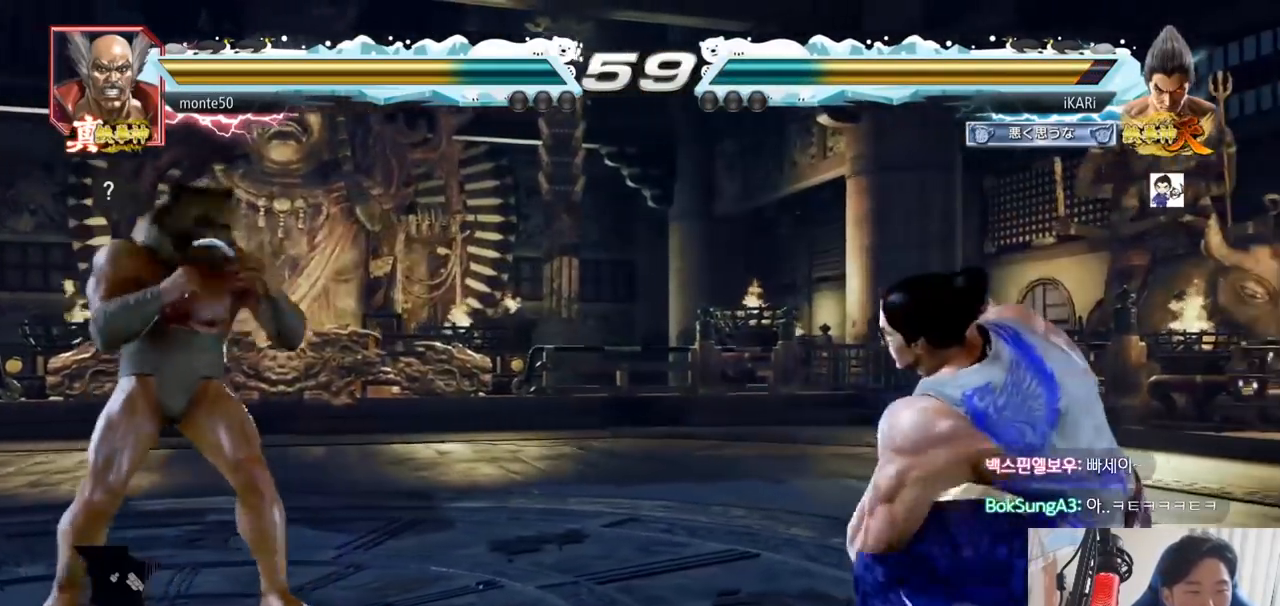
{"buttons": [], "left_stick": "center", "events": [[66, "left_stick", "right"], [183, "left_stick", "down"], [233, "left_stick", "center"], [317, "left_stick", "left"], [400, "left_stick", "center"]]}
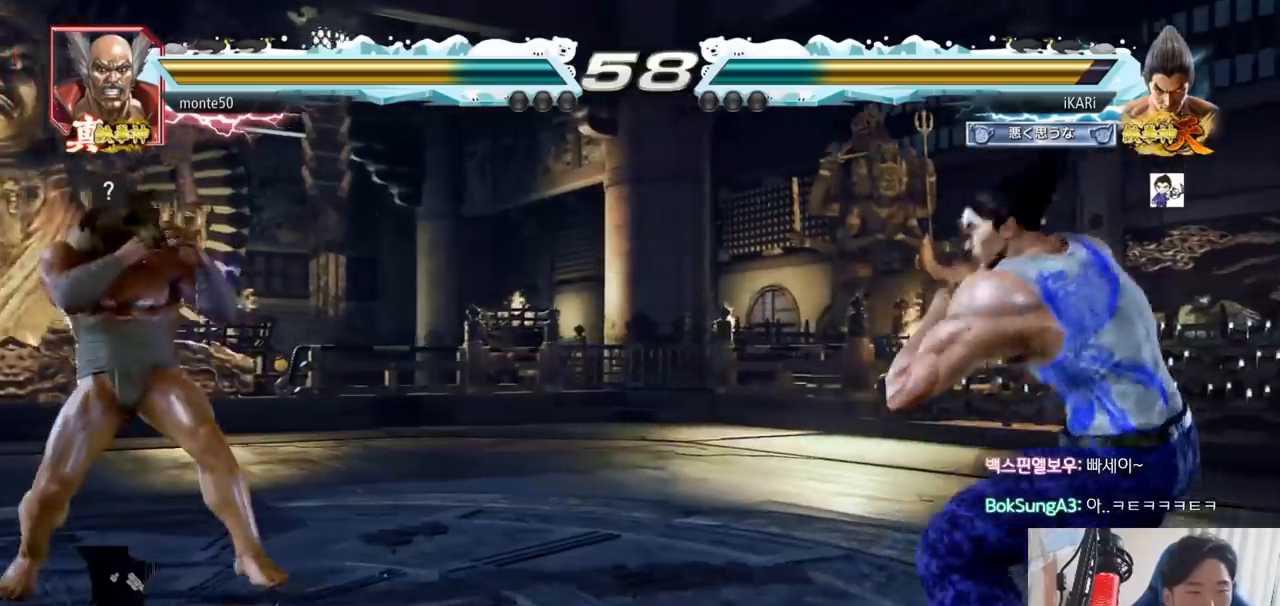
{"buttons": [], "left_stick": "center"}
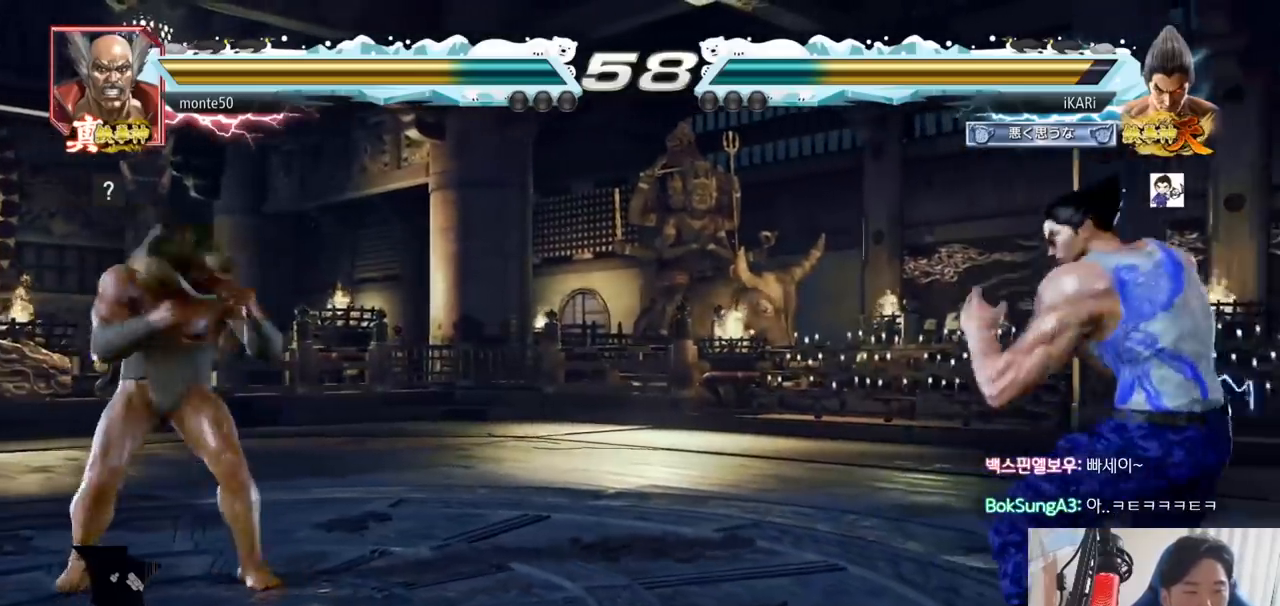
{"buttons": [], "left_stick": "center", "events": [[16, "left_stick", "left"], [66, "left_stick", "down"], [150, "left_stick", "center"], [250, "left_stick", "down"], [267, "TRIANGLE", "down"], [283, "TRIANGLE", "up"], [300, "left_stick", "center"]]}
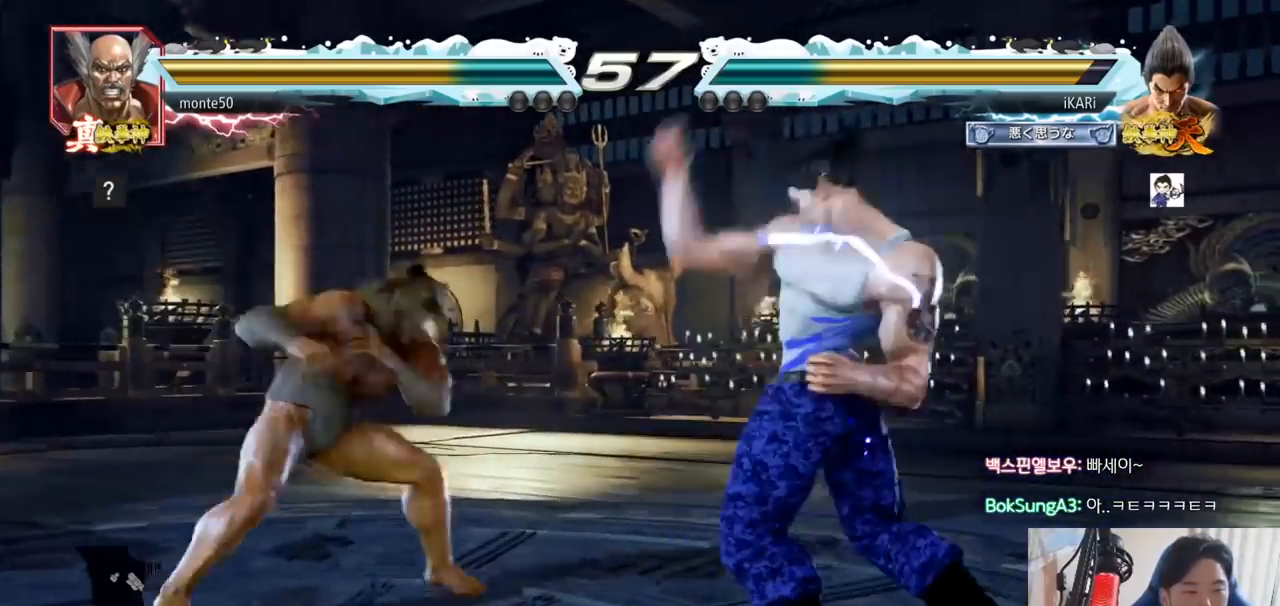
{"buttons": [], "left_stick": "down-right"}
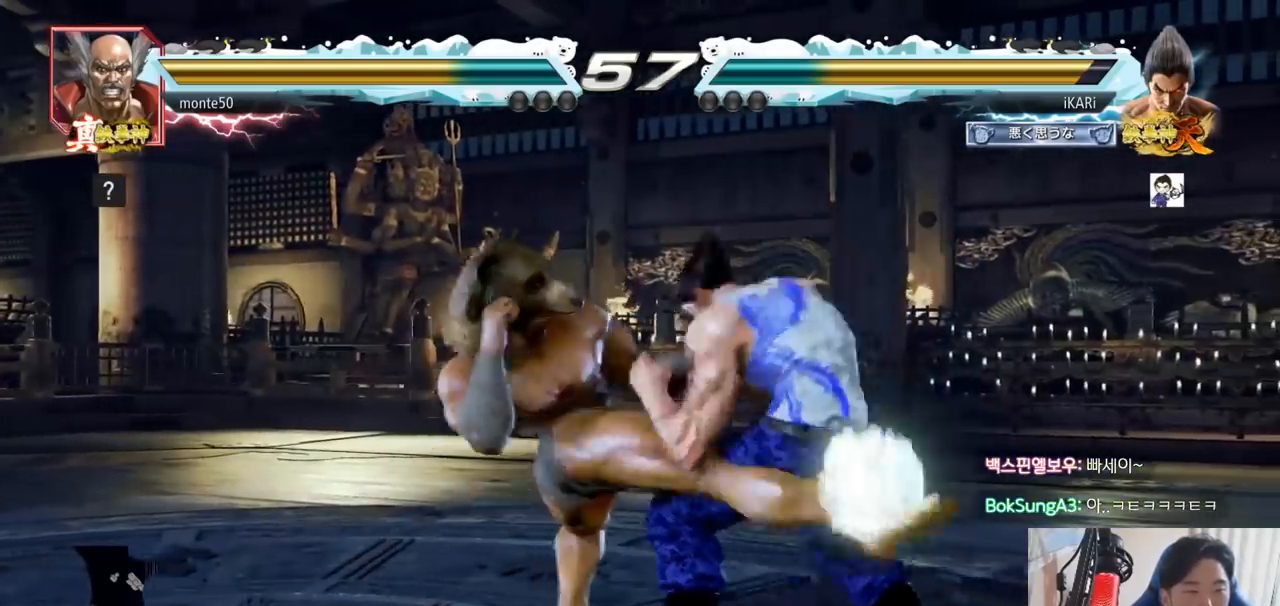
{"buttons": ["TRIANGLE"], "left_stick": "center", "events": [[150, "left_stick", "center"], [183, "TRIANGLE", "down"], [233, "TRIANGLE", "up"], [300, "TRIANGLE", "down"], [350, "TRIANGLE", "up"], [383, "TRIANGLE", "down"], [433, "TRIANGLE", "up"], [483, "TRIANGLE", "down"]]}
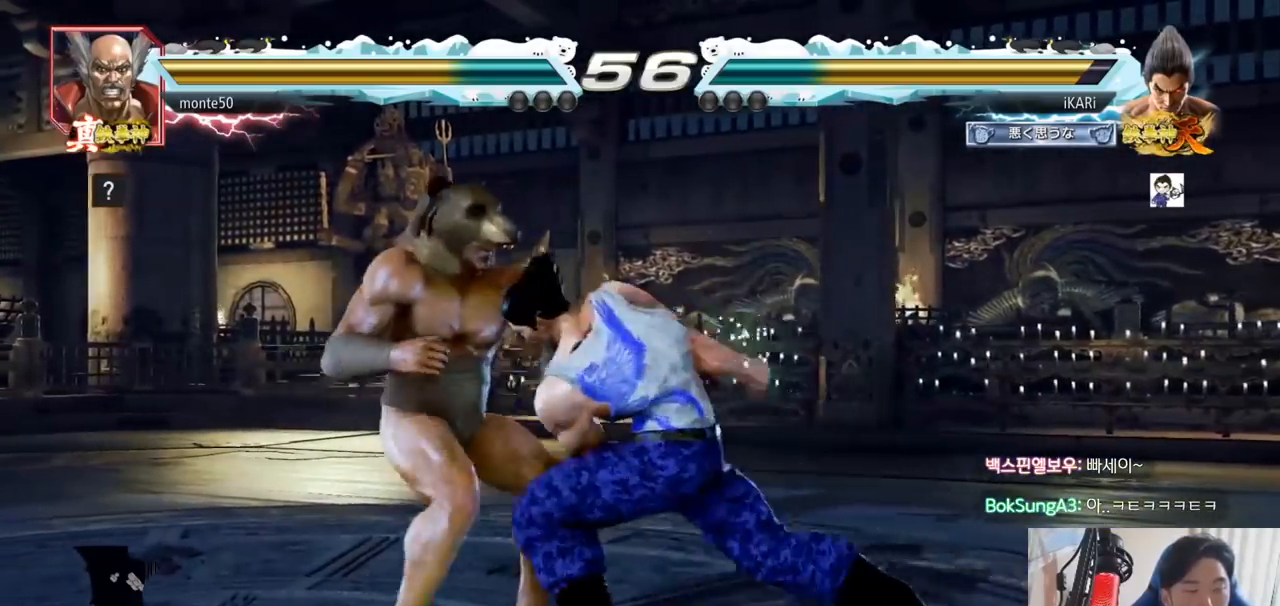
{"buttons": [], "left_stick": "center"}
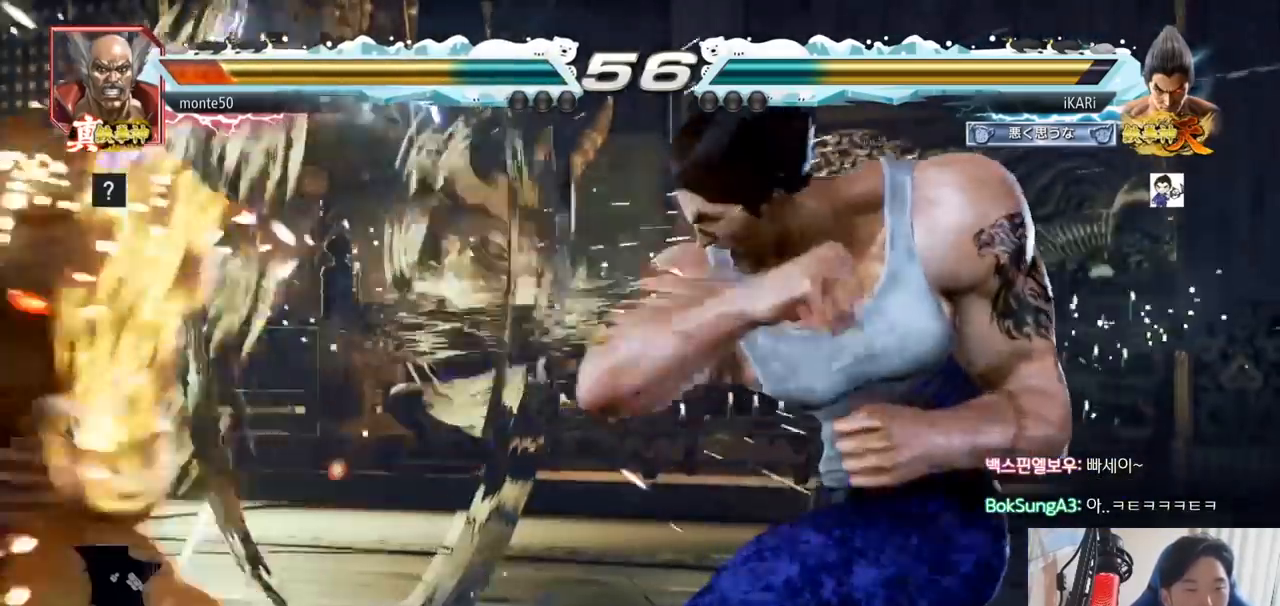
{"buttons": [], "left_stick": "center", "events": []}
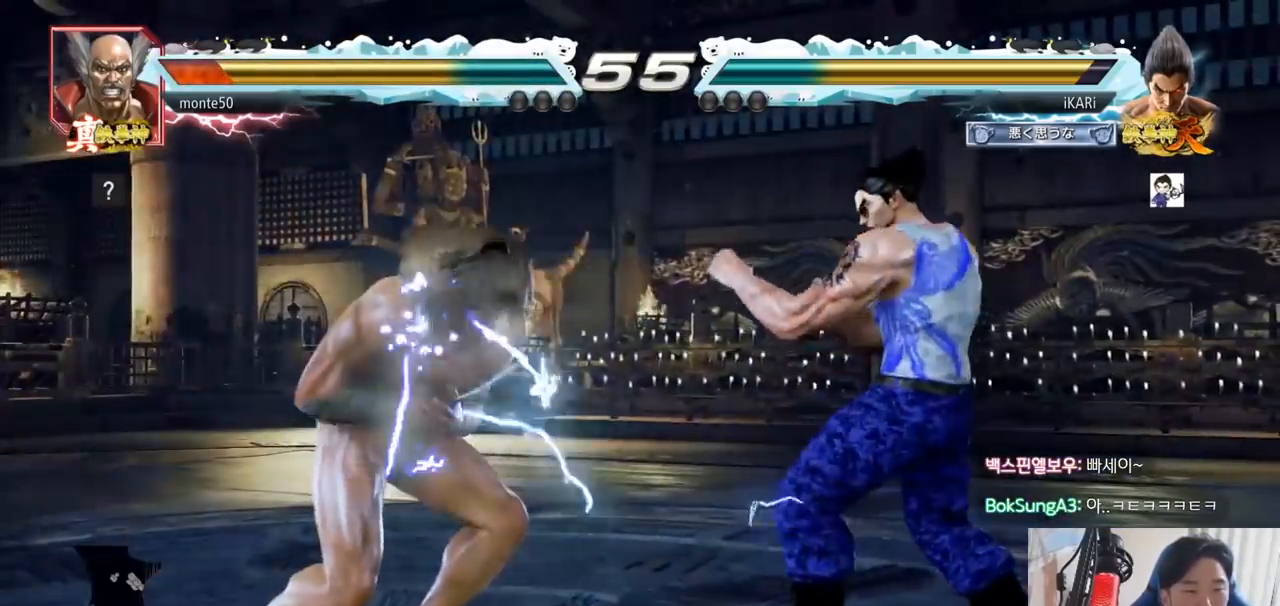
{"buttons": [], "left_stick": "center", "events": [[100, "CROSS", "down"], [167, "CROSS", "up"], [217, "SQUARE", "down"], [284, "SQUARE", "up"], [367, "CIRCLE", "down"], [417, "CIRCLE", "up"], [451, "CIRCLE", "down"], [501, "CIRCLE", "up"]]}
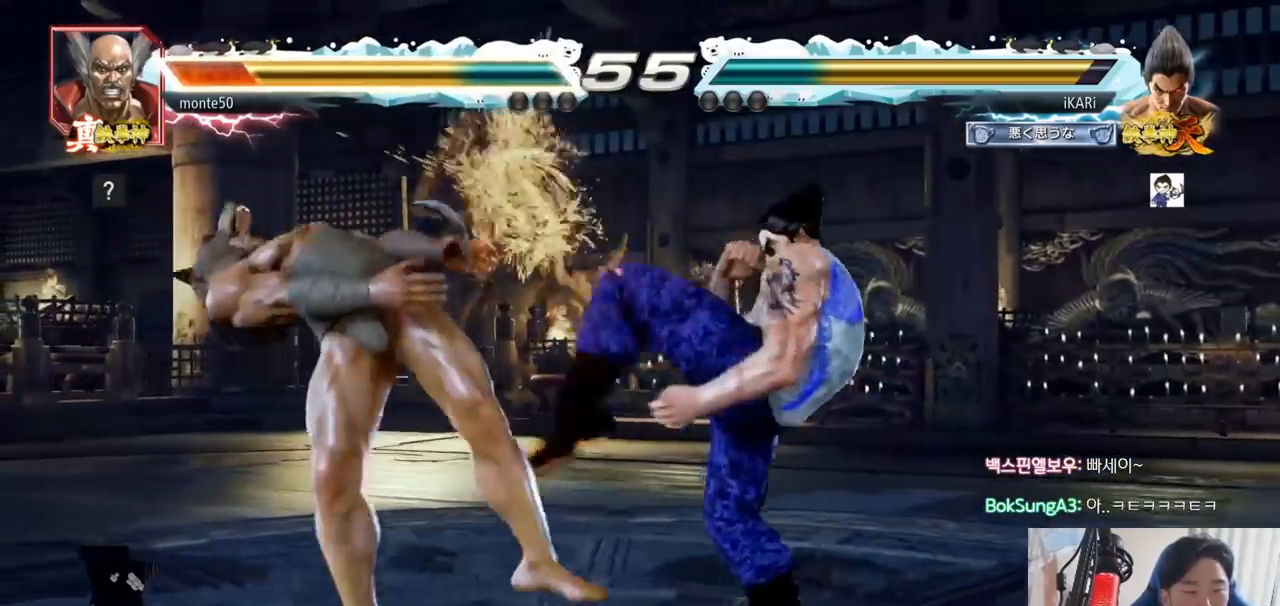
{"buttons": [], "left_stick": "center", "events": [[66, "CIRCLE", "down"], [116, "CIRCLE", "up"], [133, "CIRCLE", "down"], [200, "CIRCLE", "up"], [250, "TRIANGLE", "down"], [300, "TRIANGLE", "up"], [333, "TRIANGLE", "down"], [383, "TRIANGLE", "up"], [417, "TRIANGLE", "down"], [483, "TRIANGLE", "up"]]}
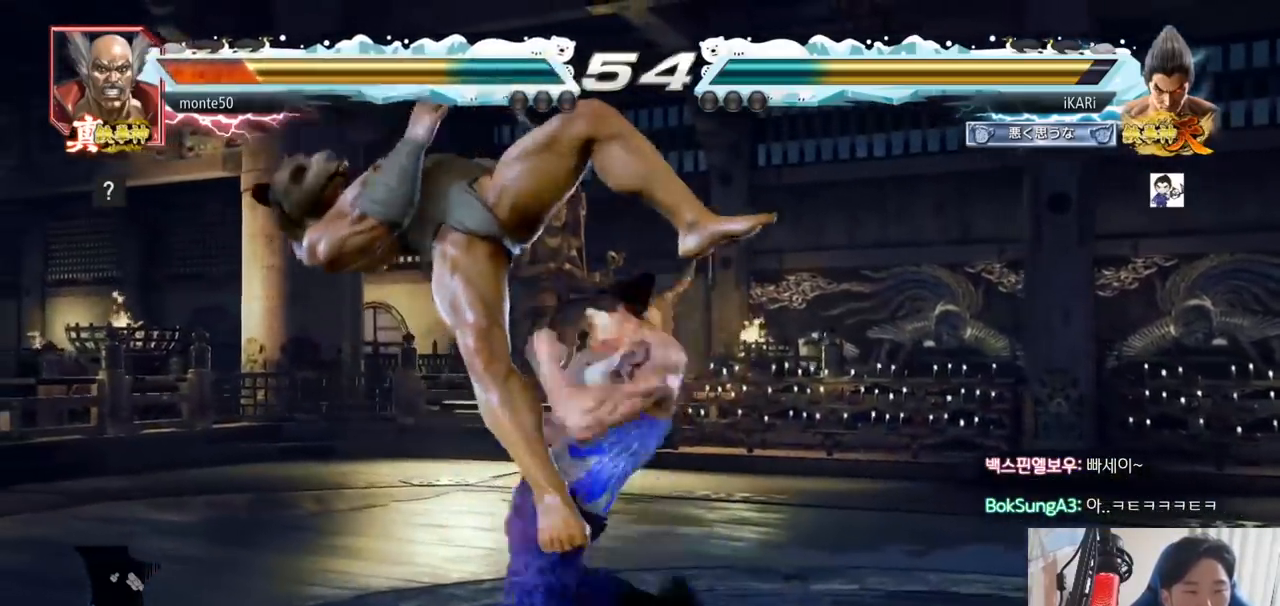
{"buttons": ["SQUARE"], "left_stick": "center", "events": [[17, "TRIANGLE", "down"], [134, "TRIANGLE", "up"], [417, "left_stick", "left"], [467, "left_stick", "center"], [484, "SQUARE", "down"]]}
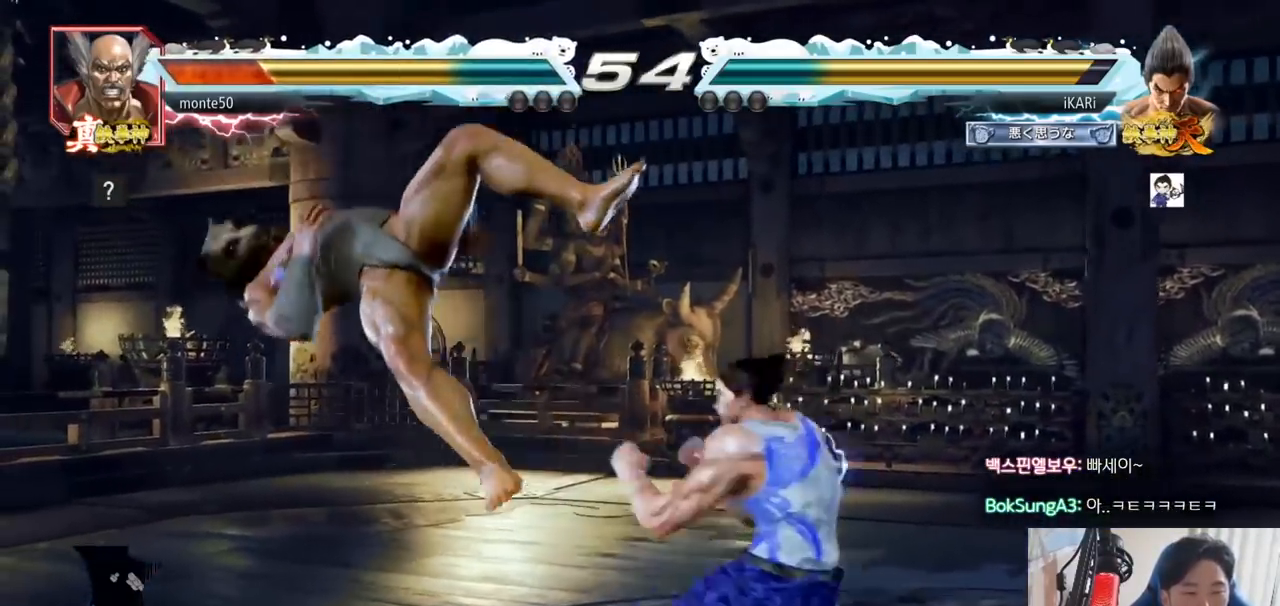
{"buttons": [], "left_stick": "center", "events": [[33, "SQUARE", "up"], [433, "left_stick", "left"], [483, "left_stick", "center"]]}
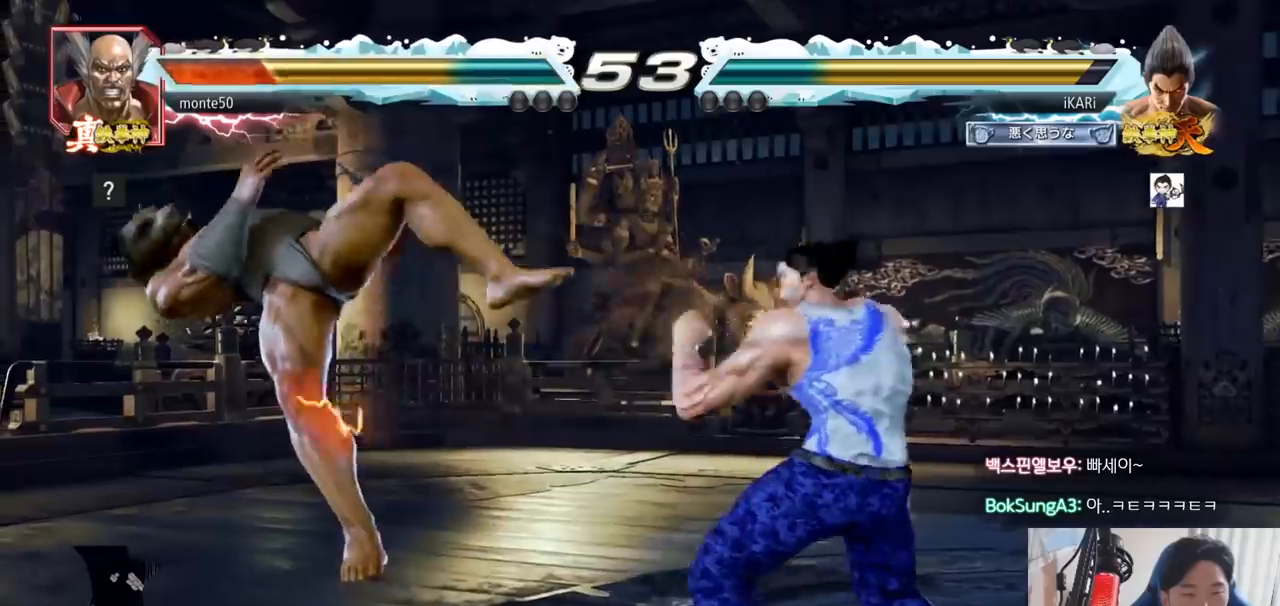
{"buttons": [], "left_stick": "right", "events": [[34, "left_stick", "right"], [50, "TRIANGLE", "down"], [100, "TRIANGLE", "up"], [217, "SQUARE", "down"], [234, "SQUARE", "up"], [300, "SQUARE", "down"], [367, "SQUARE", "up"], [401, "TRIANGLE", "down"], [467, "TRIANGLE", "up"]]}
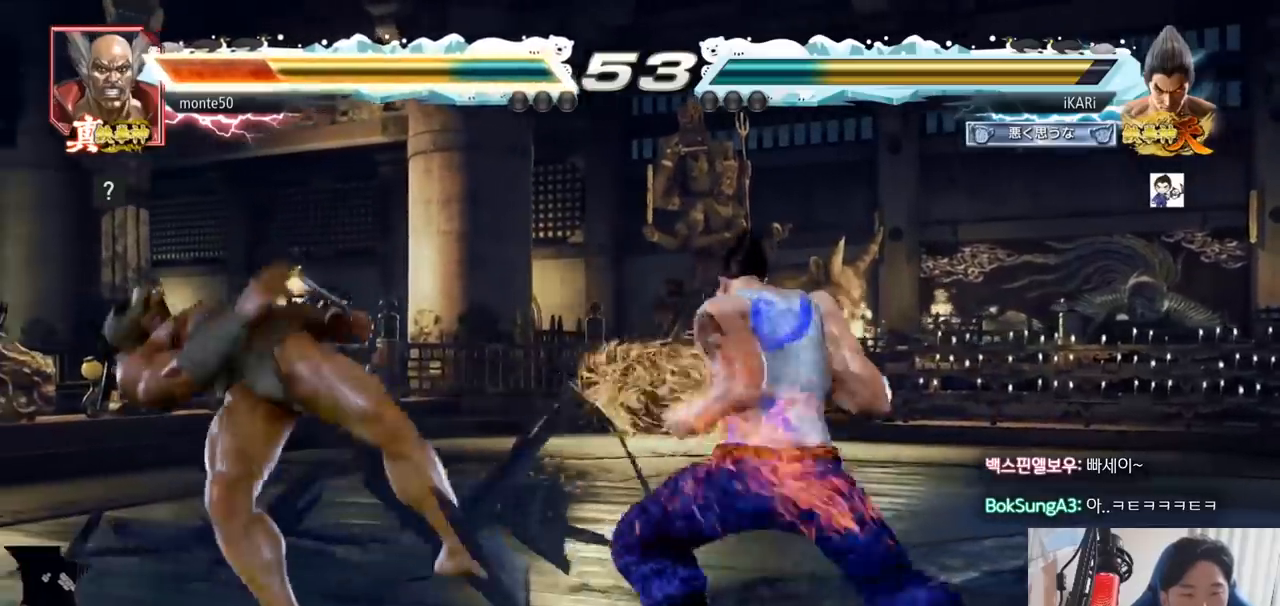
{"buttons": ["TRIANGLE"], "left_stick": "center", "events": [[16, "TRIANGLE", "down"], [66, "TRIANGLE", "up"], [100, "TRIANGLE", "down"], [150, "TRIANGLE", "up"], [200, "TRIANGLE", "down"], [250, "TRIANGLE", "up"], [300, "TRIANGLE", "down"], [350, "TRIANGLE", "up"], [383, "TRIANGLE", "down"], [417, "left_stick", "center"]]}
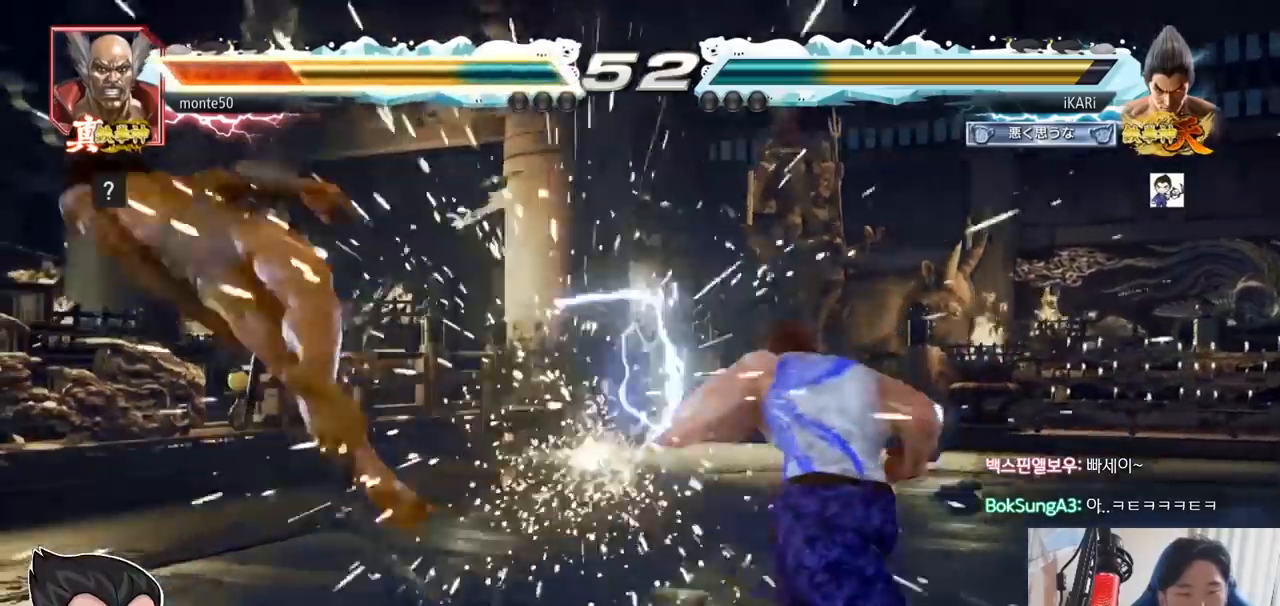
{"buttons": [], "left_stick": "left", "events": [[34, "TRIANGLE", "up"], [368, "left_stick", "down"], [418, "left_stick", "left"]]}
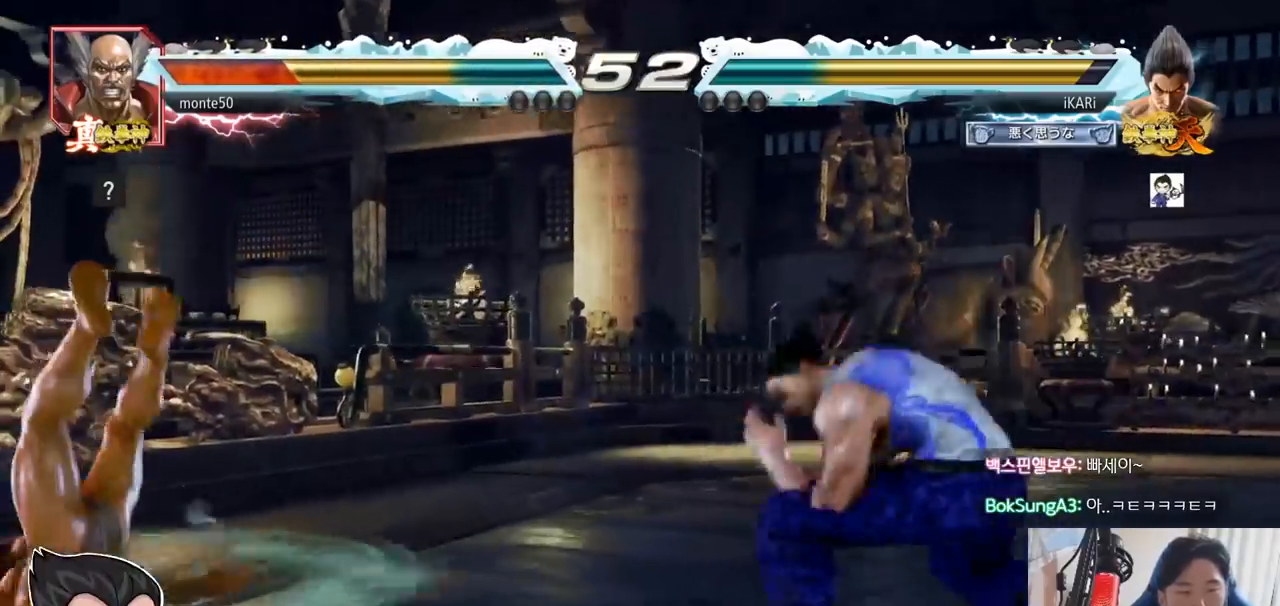
{"buttons": ["TRIANGLE"], "left_stick": "down-left", "events": [[200, "left_stick", "down-left"], [217, "SQUARE", "down"], [267, "SQUARE", "up"], [350, "CIRCLE", "down"], [400, "CIRCLE", "up"], [467, "TRIANGLE", "down"]]}